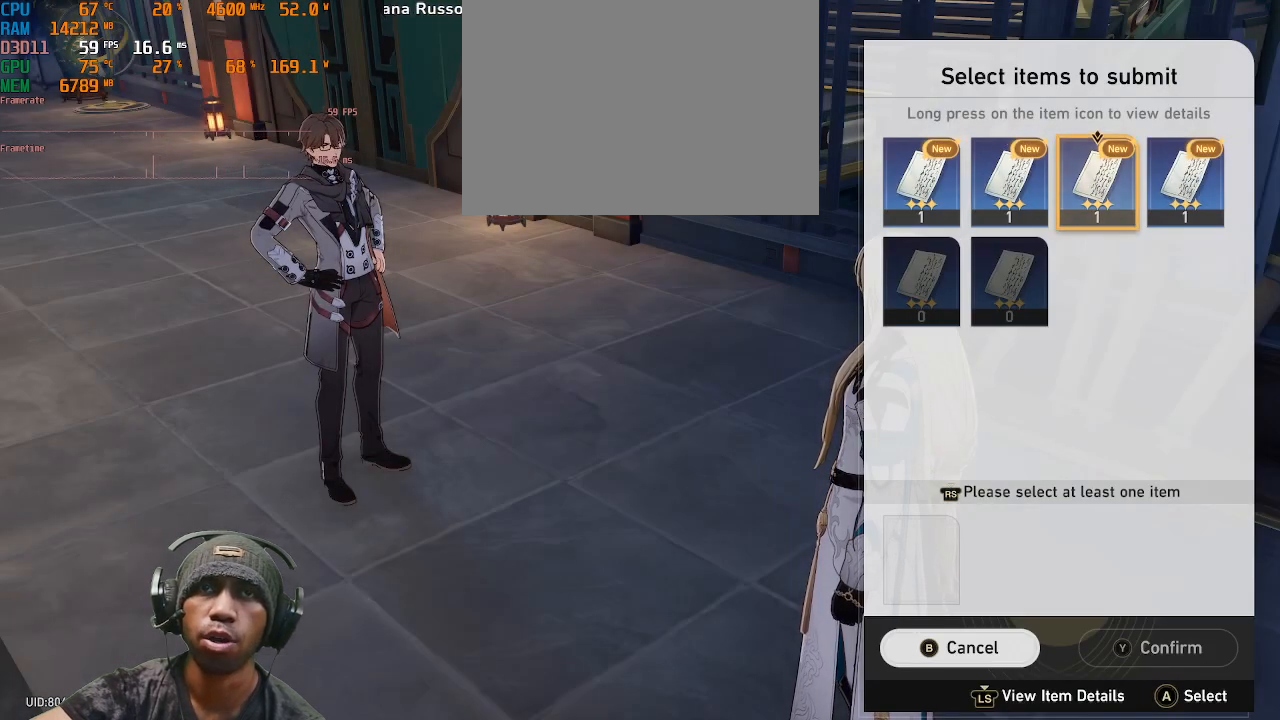
Gameplay with a controller (PlayStation layout); each line is a JSON object with the inputs held at the frame after it. "events" lists button and stick changes between this image and that frame as [ms after this image, input, new state], when the widget could be followed in between. Not read: CROSS R2.
{"buttons": ["L3"], "left_stick": "center", "right_stick": "center", "events": [[383, "L3", "down"]]}
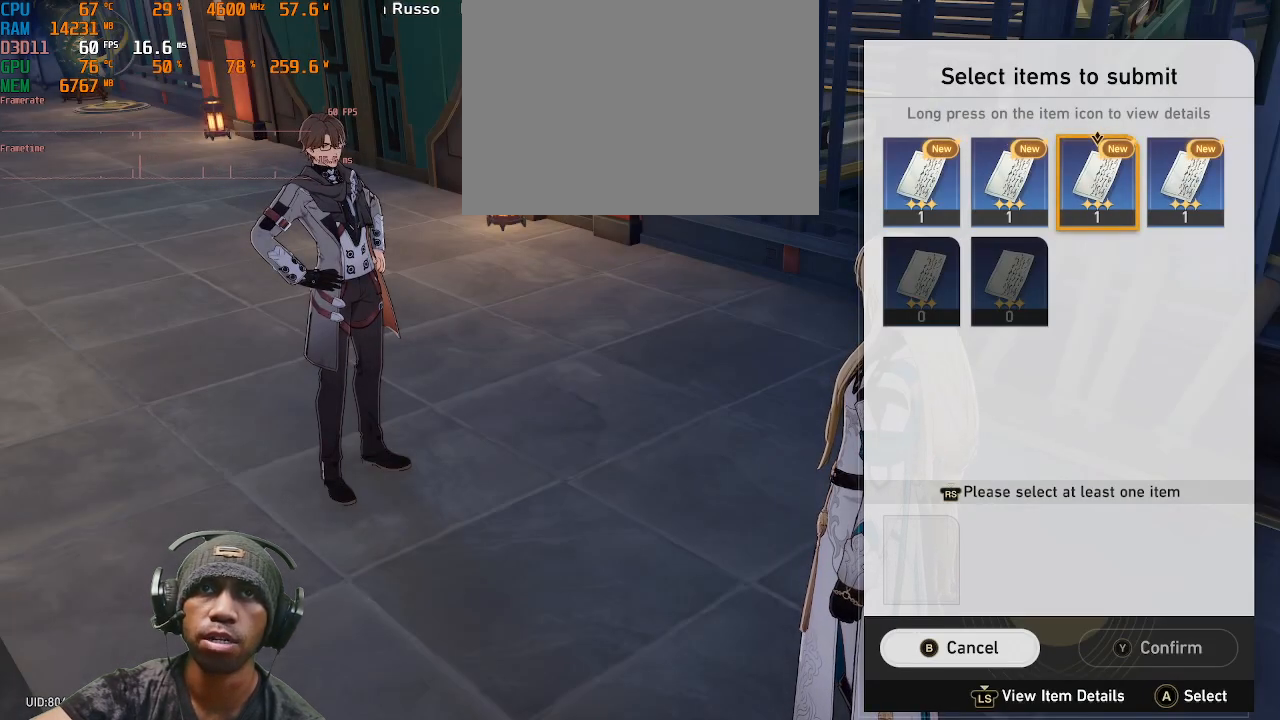
{"buttons": [], "left_stick": "center", "right_stick": "center", "events": [[33, "L3", "up"]]}
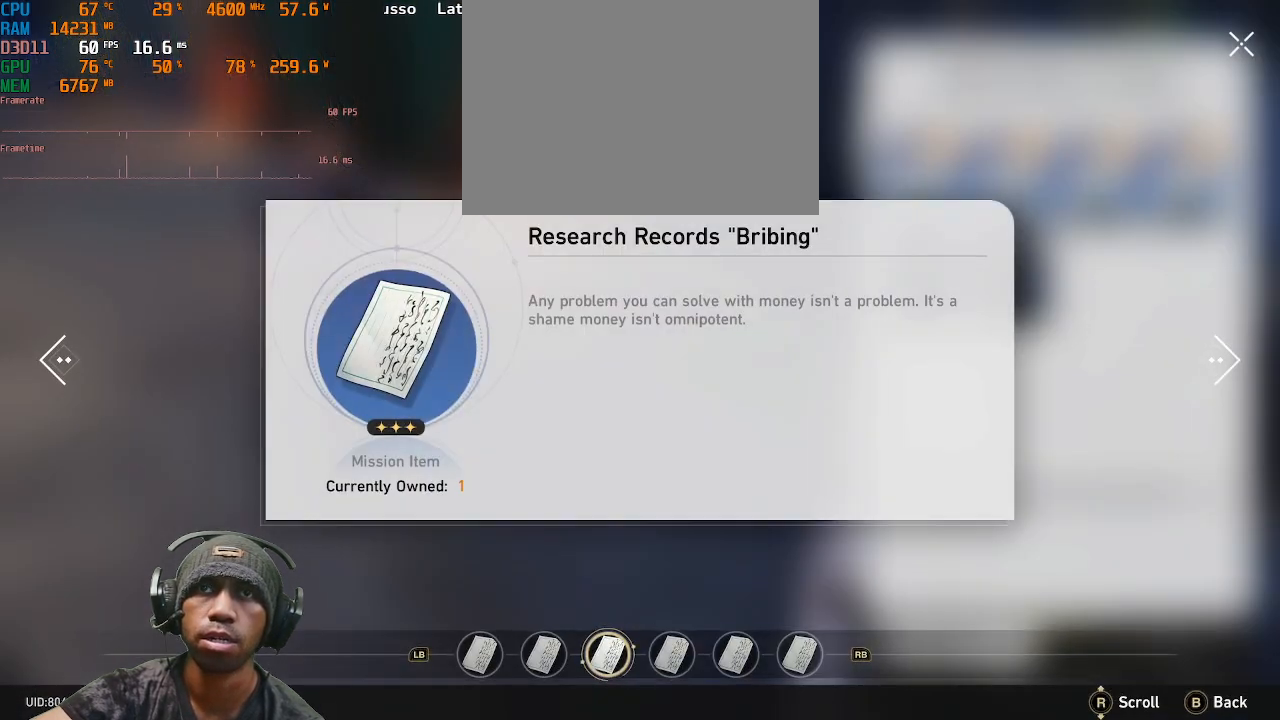
{"buttons": [], "left_stick": "center", "right_stick": "center", "events": []}
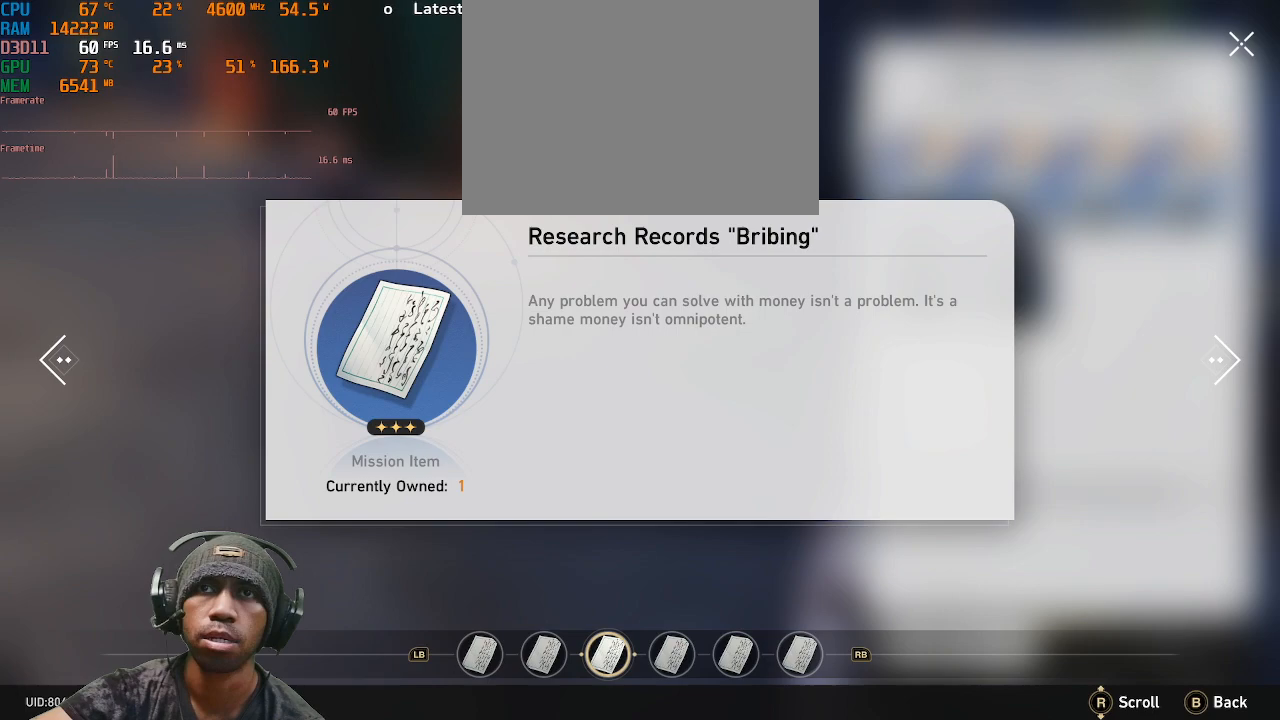
{"buttons": [], "left_stick": "center", "right_stick": "center", "events": []}
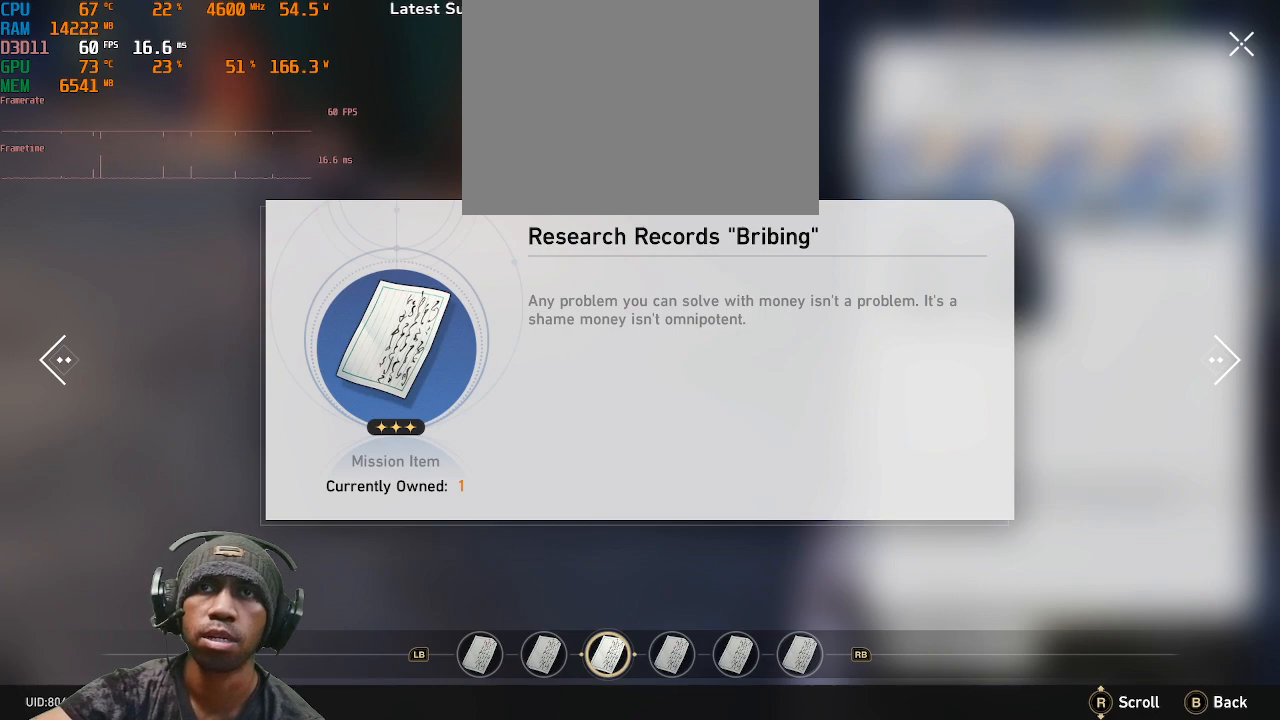
{"buttons": [], "left_stick": "center", "right_stick": "center", "events": []}
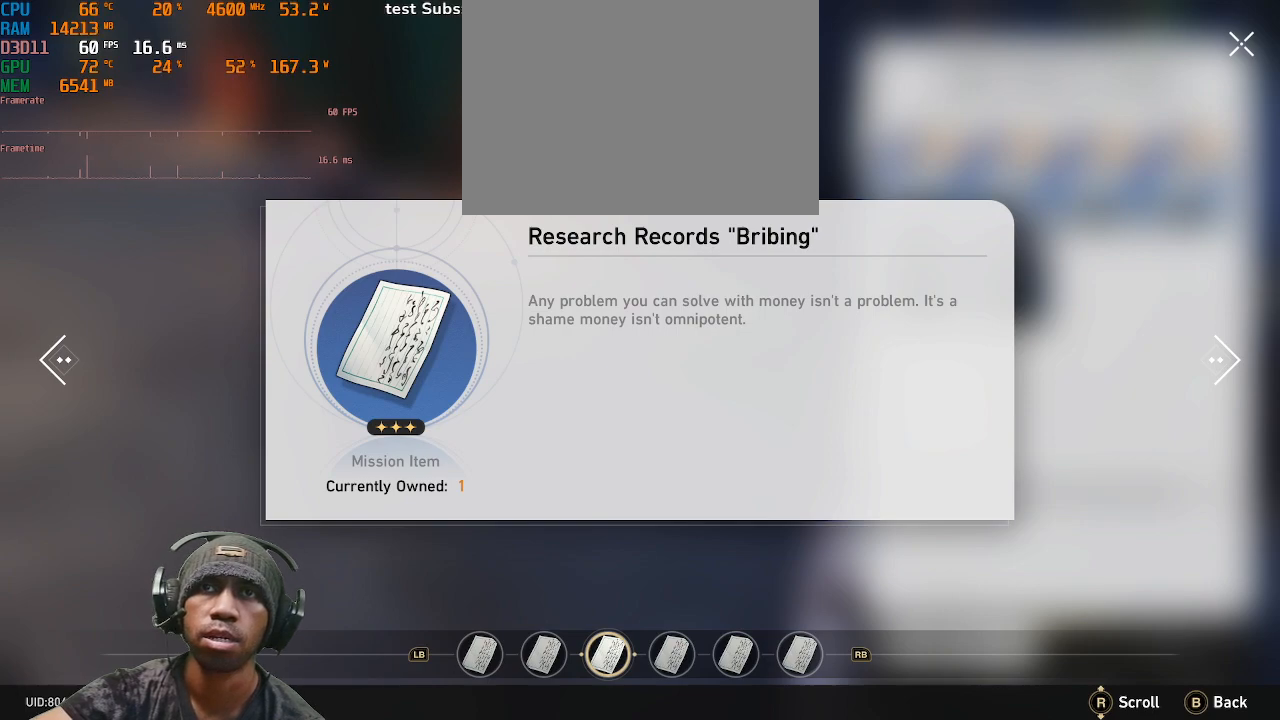
{"buttons": [], "left_stick": "center", "right_stick": "center", "events": []}
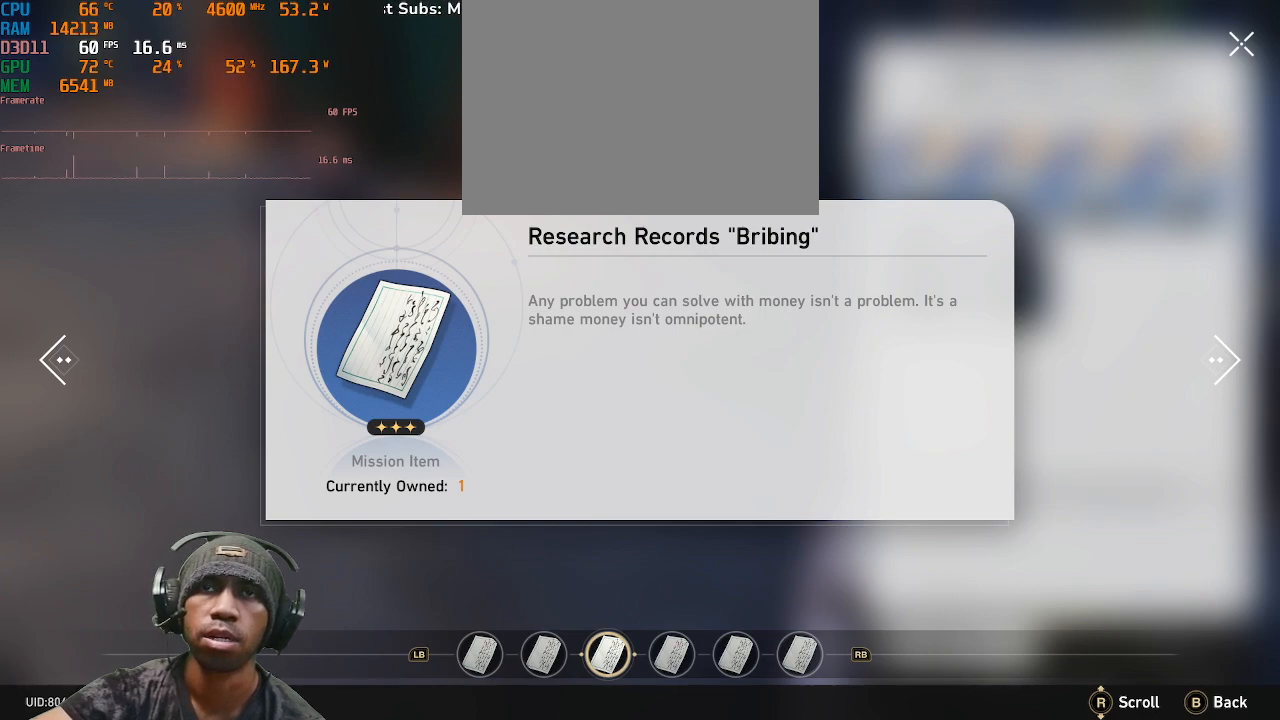
{"buttons": ["CIRCLE"], "left_stick": "center", "right_stick": "center", "events": [[450, "CIRCLE", "down"]]}
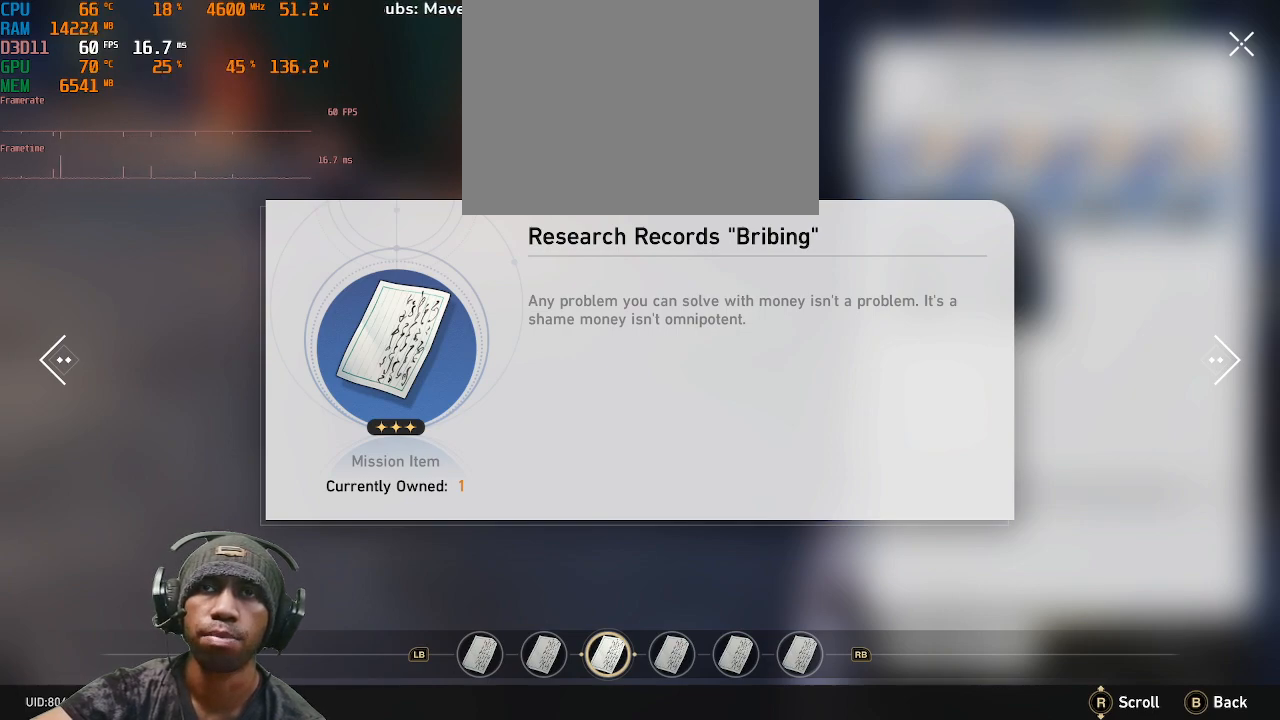
{"buttons": [], "left_stick": "right", "right_stick": "center", "events": [[67, "CIRCLE", "up"], [400, "left_stick", "right"]]}
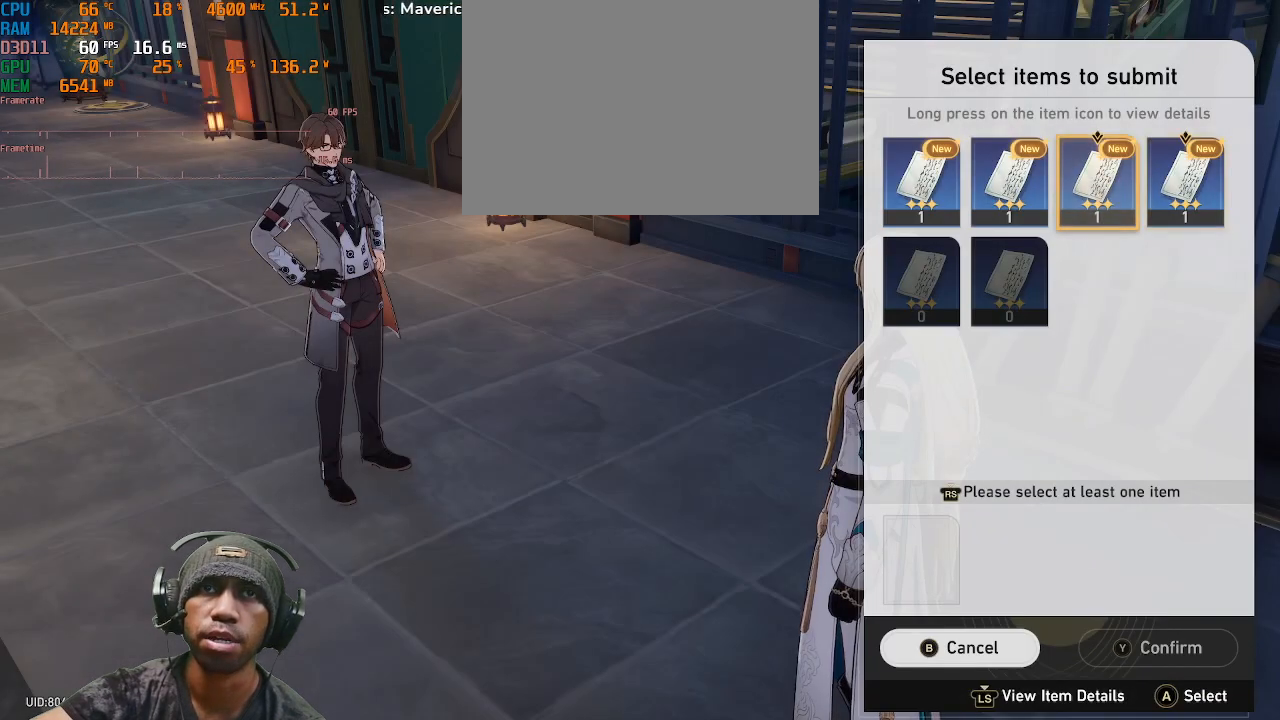
{"buttons": [], "left_stick": "up", "right_stick": "center", "events": [[50, "left_stick", "center"], [367, "left_stick", "right"], [500, "left_stick", "up"]]}
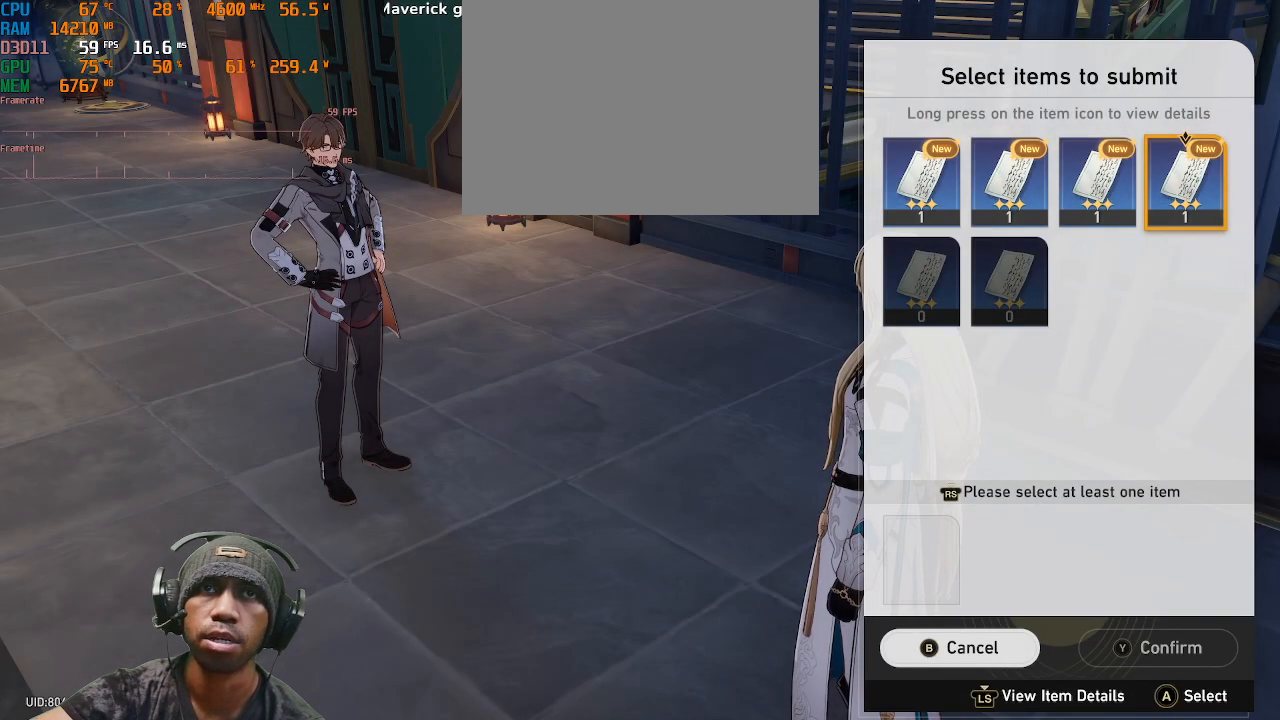
{"buttons": [], "left_stick": "center", "right_stick": "center", "events": [[17, "left_stick", "down-right"], [117, "left_stick", "center"]]}
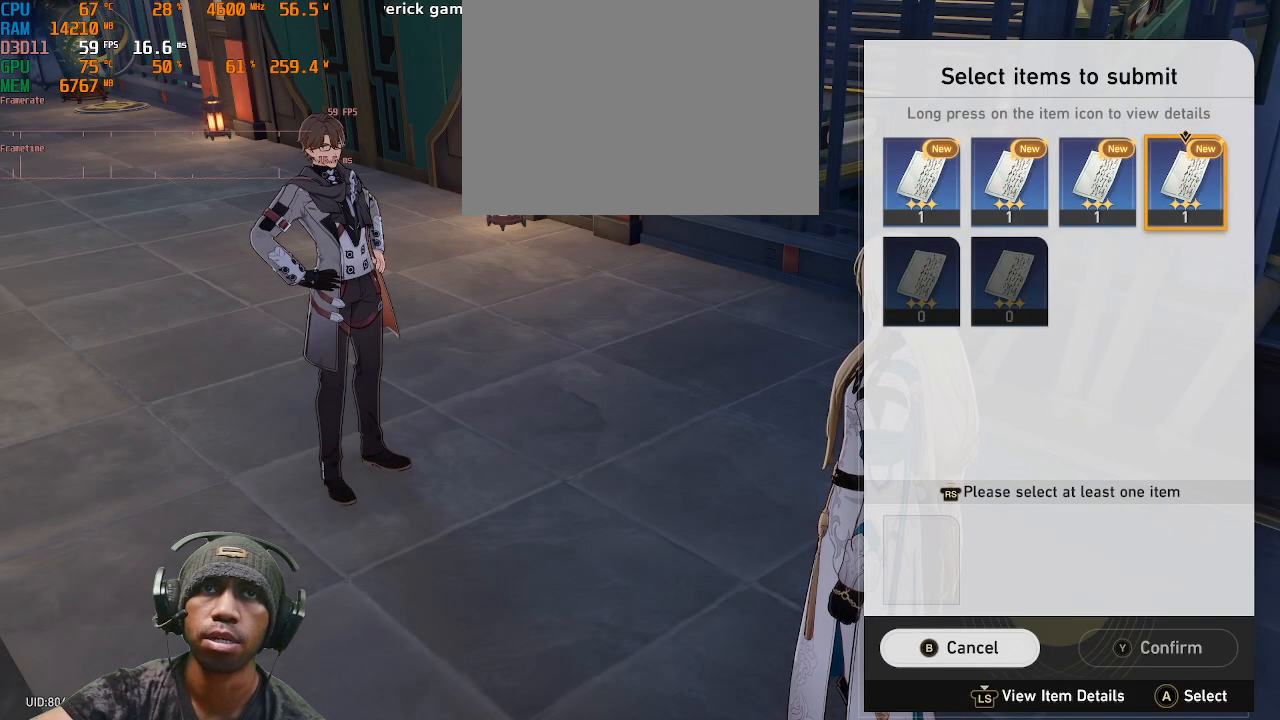
{"buttons": [], "left_stick": "center", "right_stick": "center", "events": [[150, "L3", "down"], [300, "L3", "up"]]}
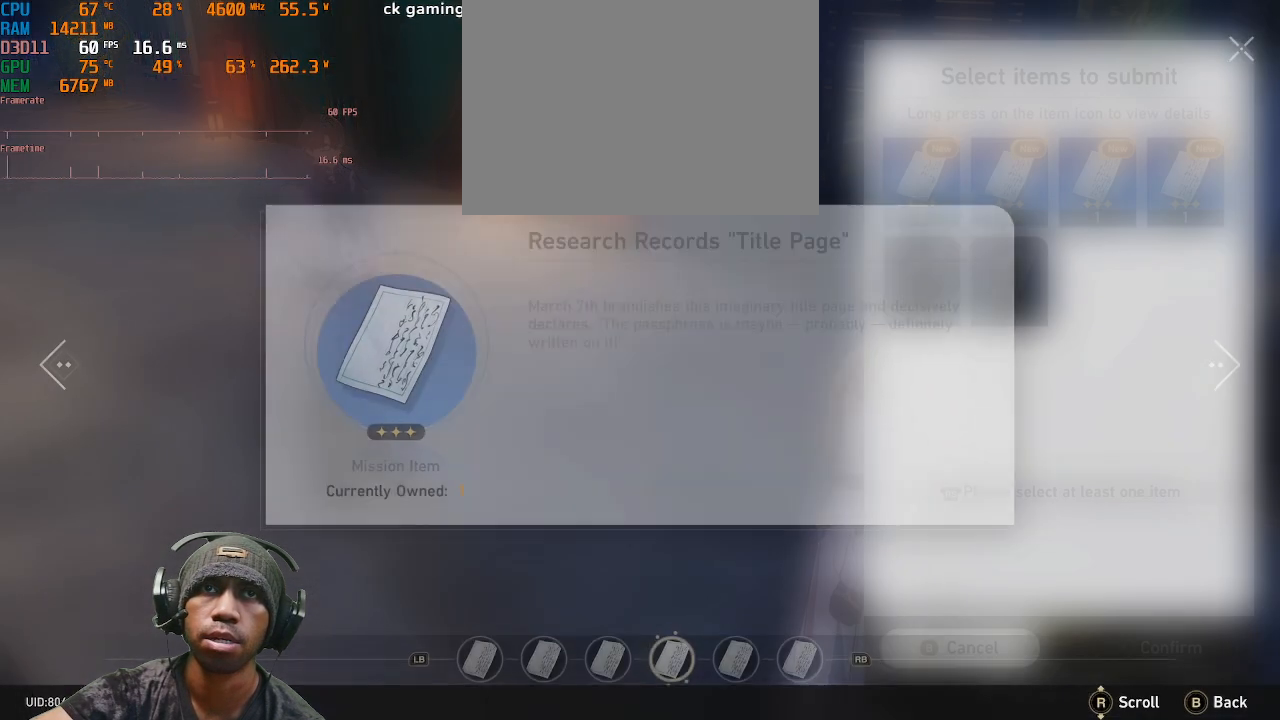
{"buttons": [], "left_stick": "center", "right_stick": "center", "events": []}
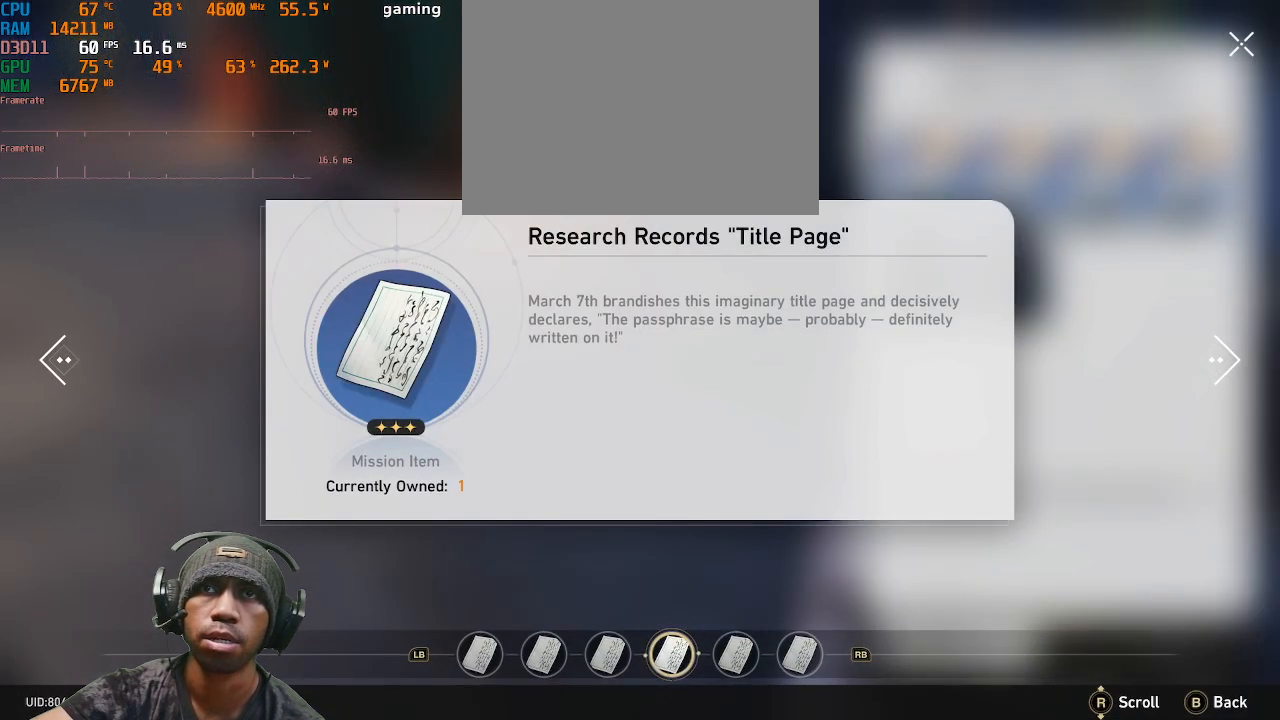
{"buttons": [], "left_stick": "center", "right_stick": "center", "events": []}
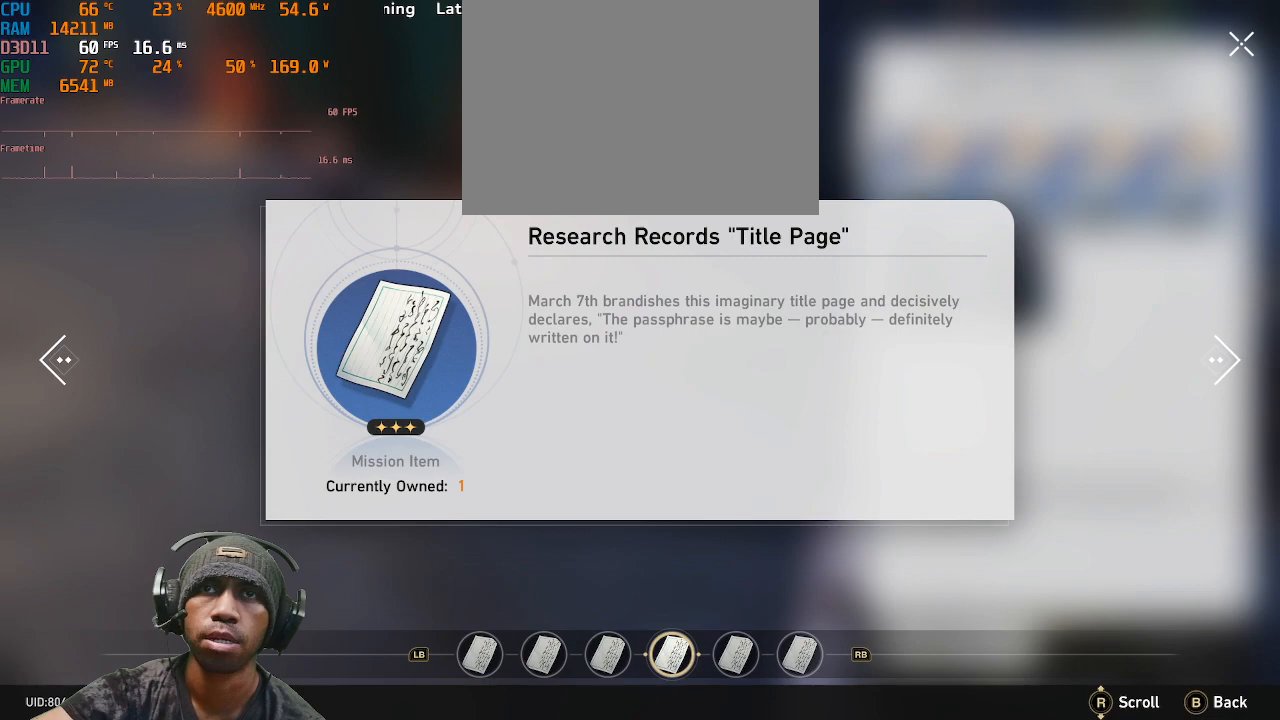
{"buttons": [], "left_stick": "center", "right_stick": "center", "events": [[267, "CIRCLE", "down"], [400, "CIRCLE", "up"]]}
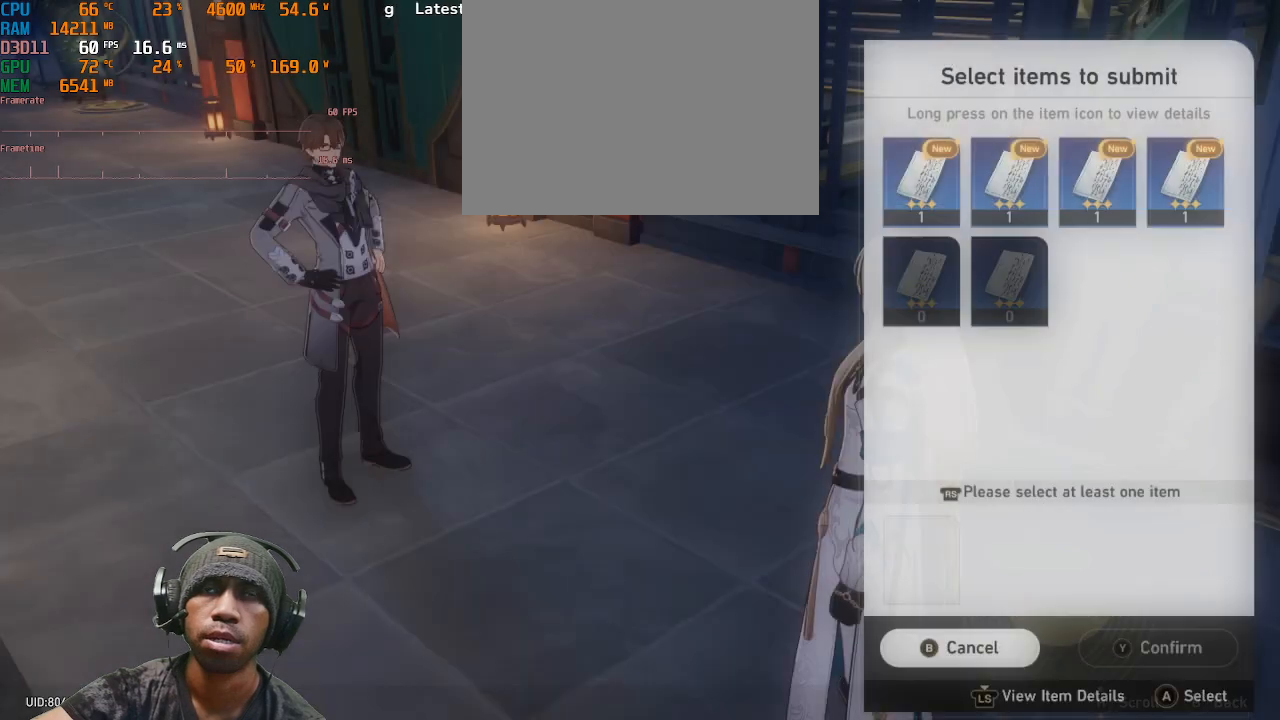
{"buttons": [], "left_stick": "center", "right_stick": "center"}
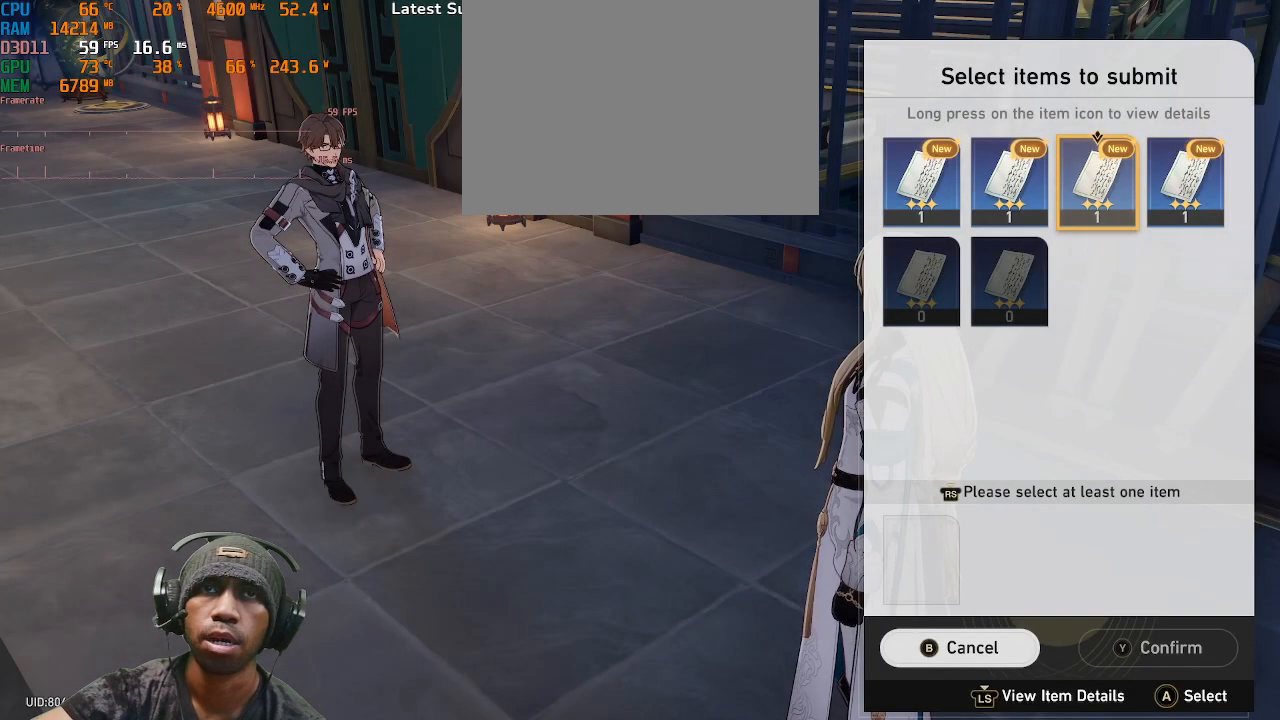
{"buttons": [], "left_stick": "center", "right_stick": "center", "events": []}
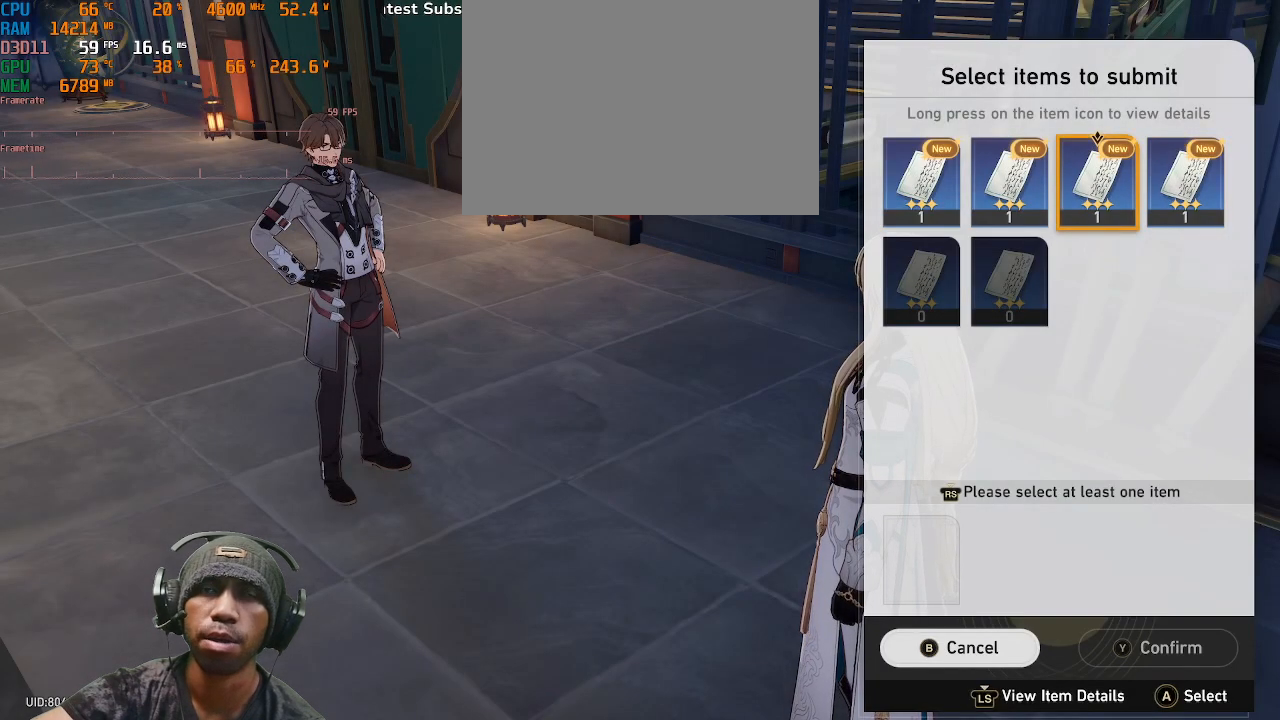
{"buttons": [], "left_stick": "center", "right_stick": "center", "events": []}
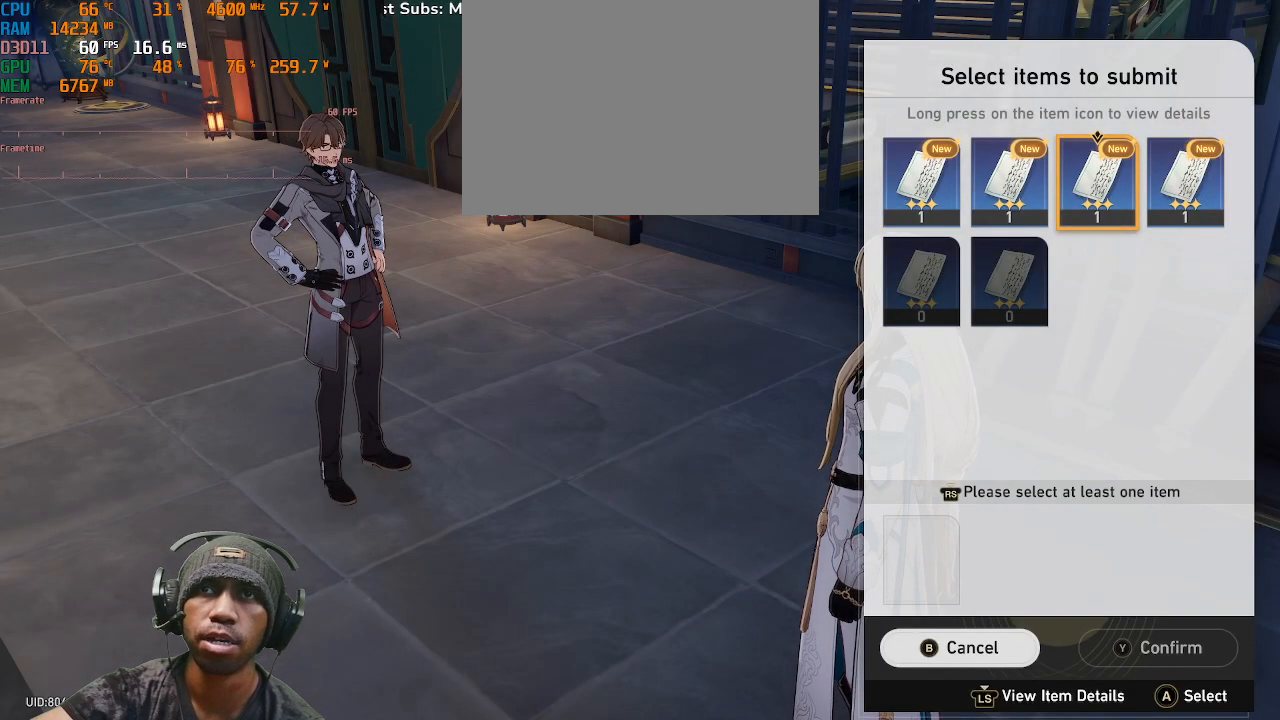
{"buttons": [], "left_stick": "center", "right_stick": "center", "events": []}
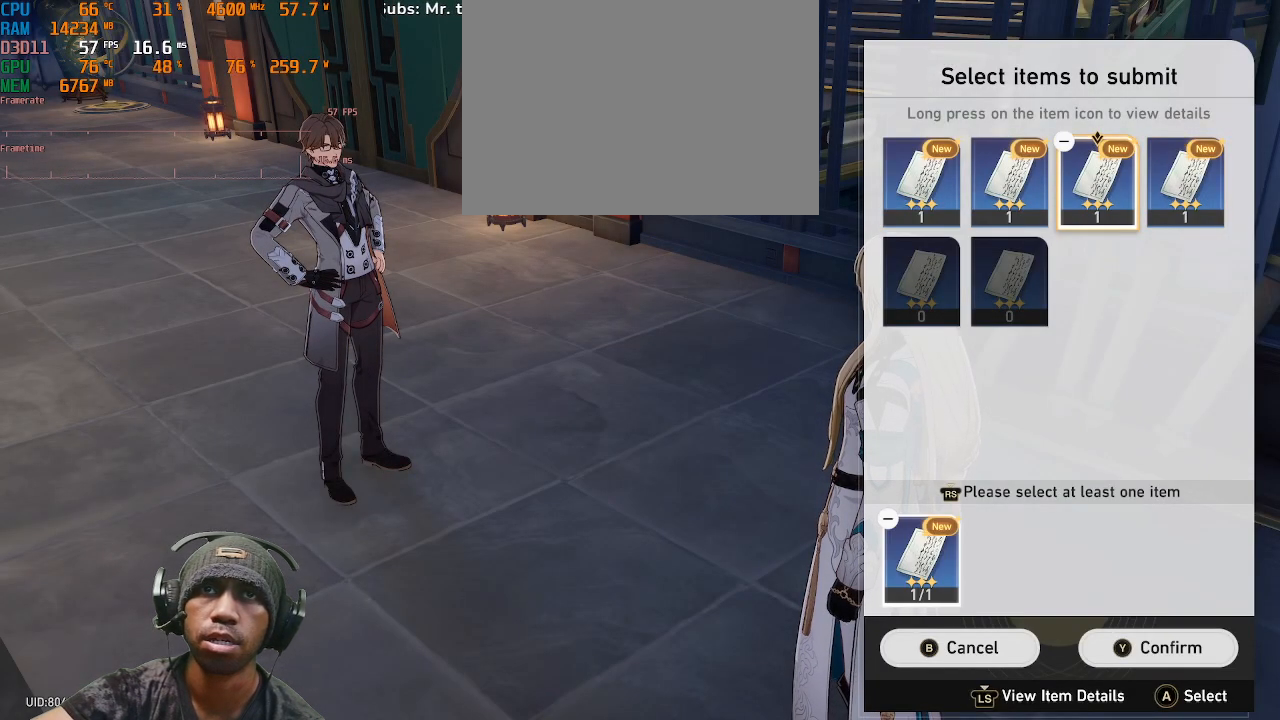
{"buttons": [], "left_stick": "center", "right_stick": "center", "events": []}
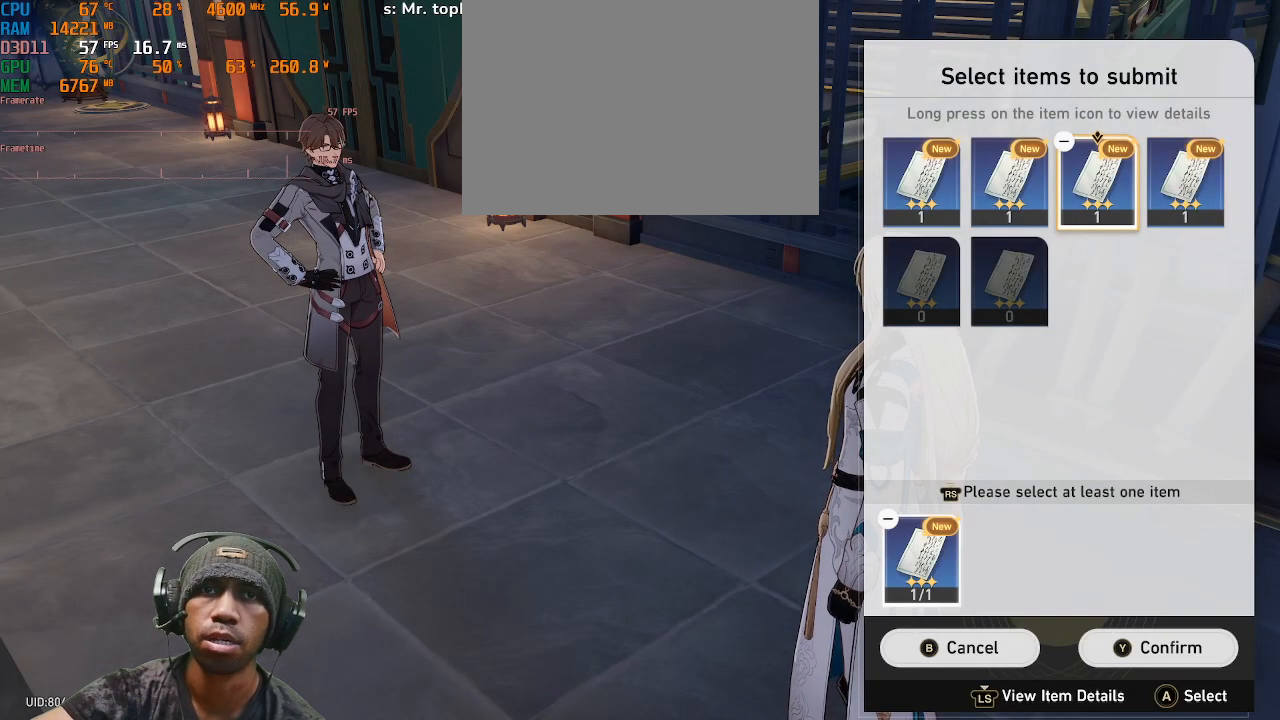
{"buttons": ["TRIANGLE"], "left_stick": "center", "right_stick": "center", "events": [[400, "TRIANGLE", "down"]]}
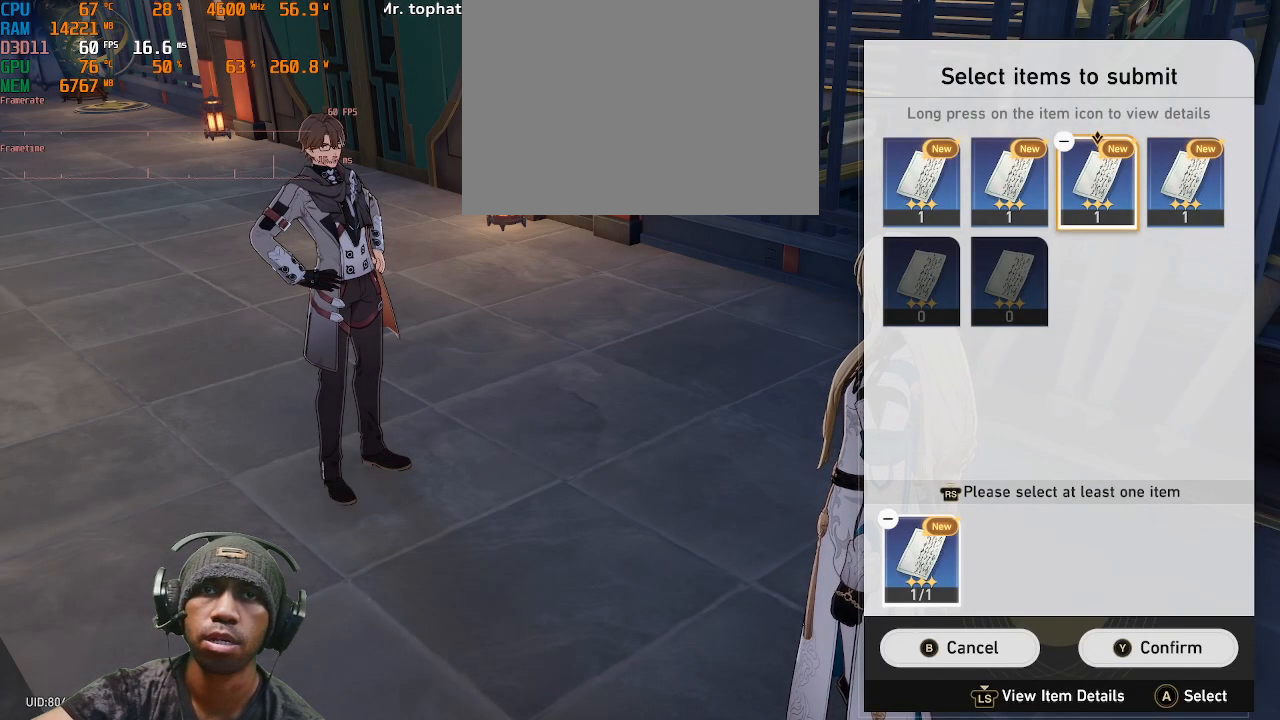
{"buttons": [], "left_stick": "center", "right_stick": "center", "events": [[33, "TRIANGLE", "up"]]}